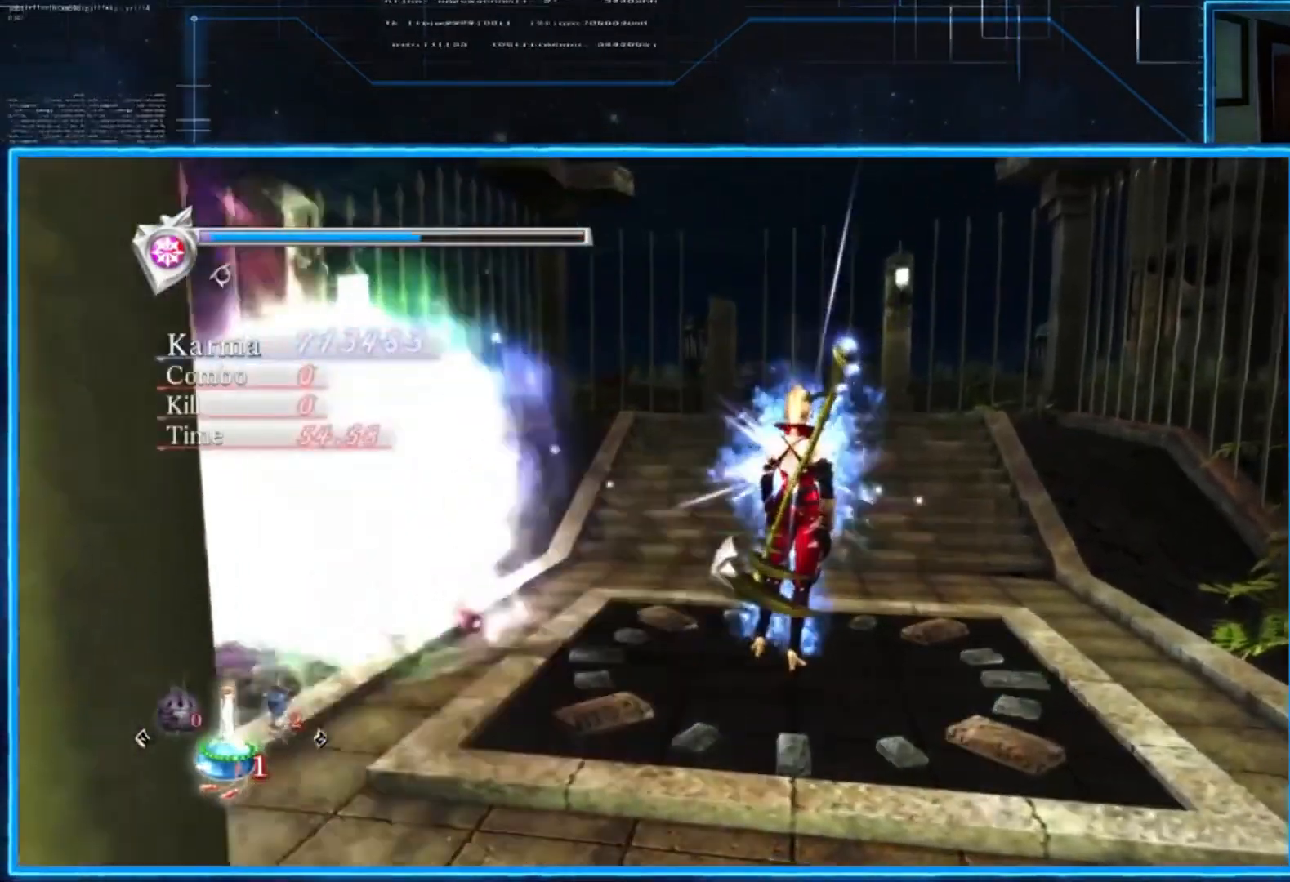
Gameplay with a controller (Xbox layout); each line is a JSON object with the inputs held at the frame after it. "events" lists button and stick changes between this image and that frame as [ms after this image, input, new state], when the widget could be followed in between. Not read: R3.
{"buttons": [], "left_stick": "down-left", "right_stick": "center", "events": [[34, "L2", "down"], [401, "L2", "up"], [434, "left_stick", "down-left"]]}
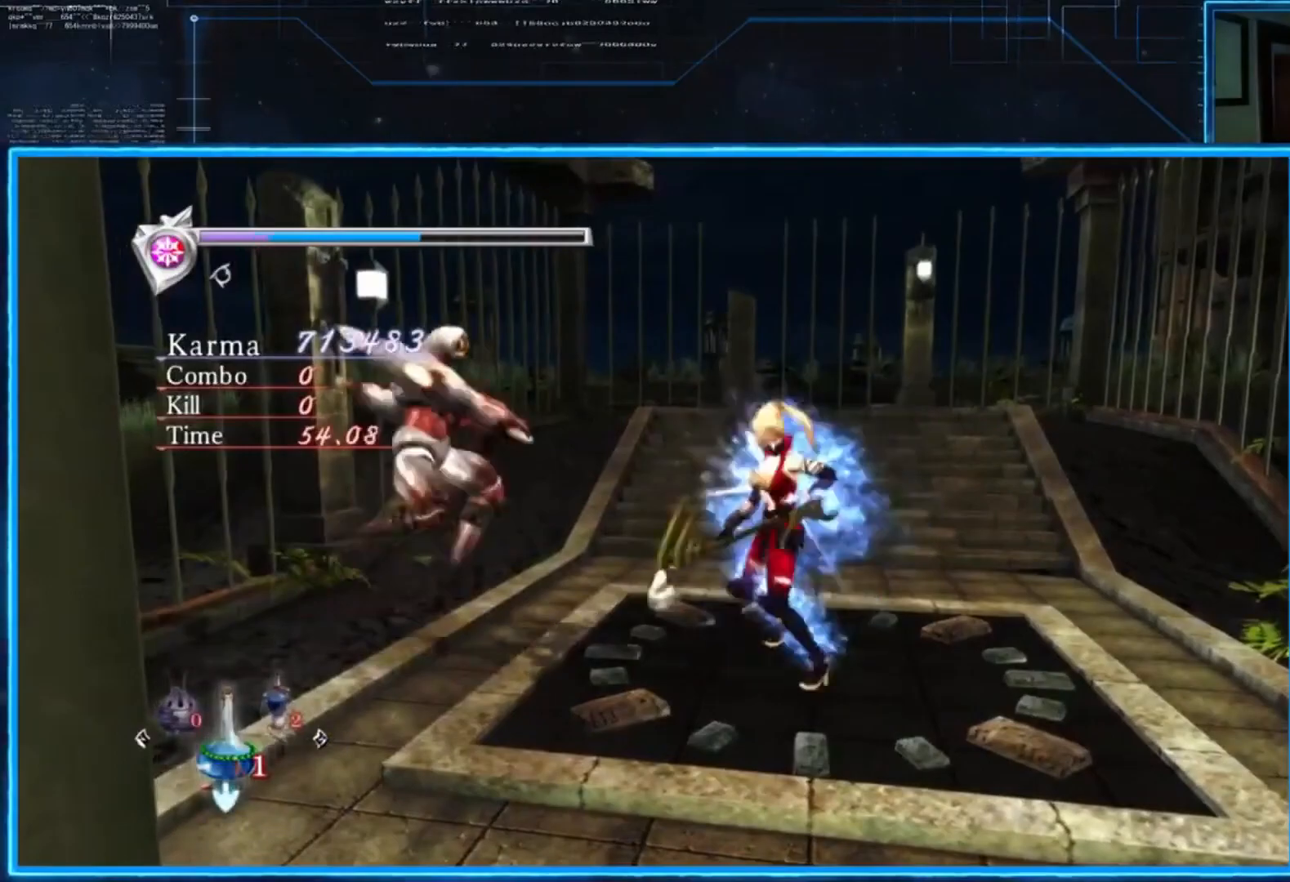
{"buttons": ["L2"], "left_stick": "up-right", "right_stick": "center", "events": [[133, "left_stick", "up-right"], [233, "Y", "down"], [233, "left_stick", "up-left"], [333, "Y", "up"], [333, "left_stick", "down-left"], [400, "left_stick", "down-right"], [433, "L2", "down"], [500, "left_stick", "up-right"]]}
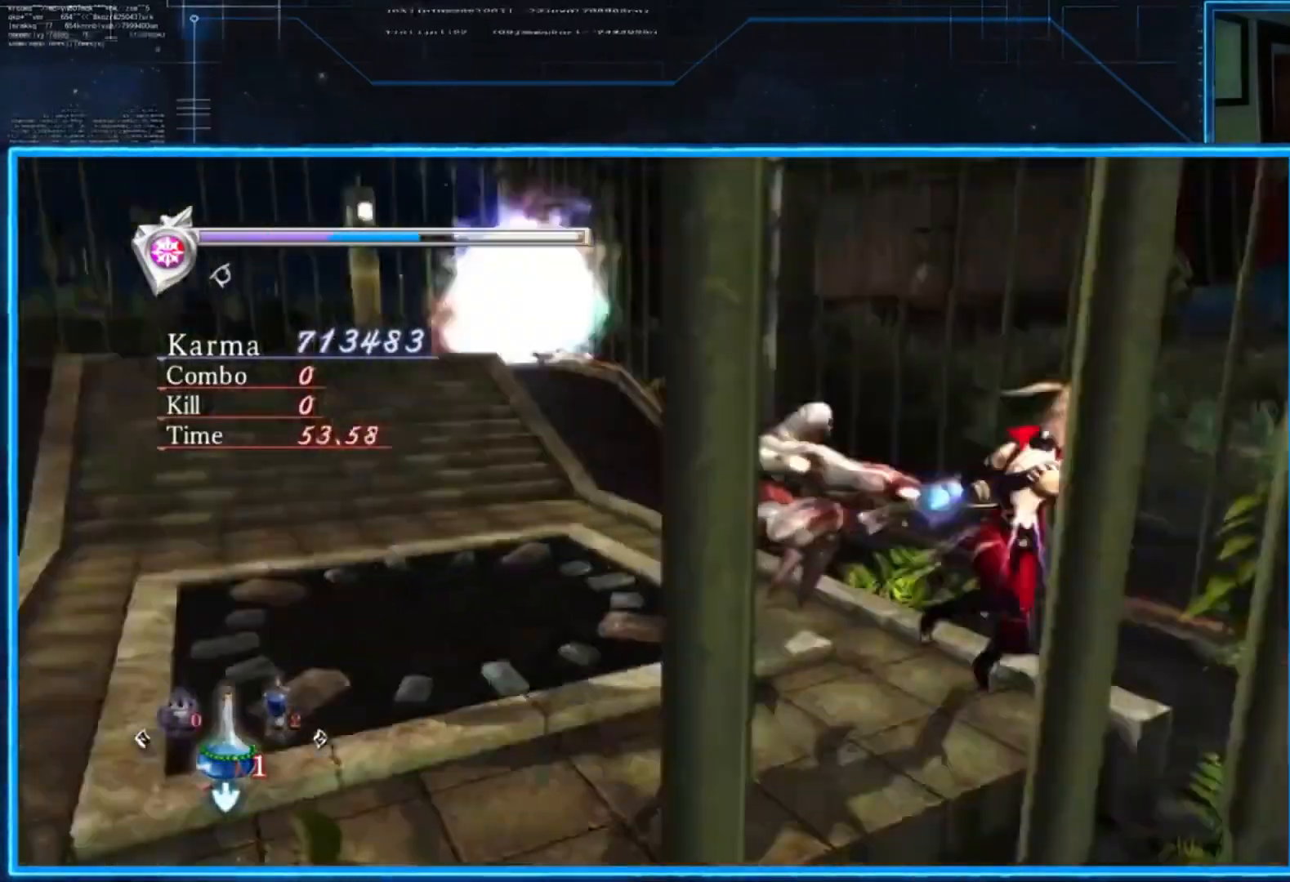
{"buttons": ["L2"], "left_stick": "left", "right_stick": "center", "events": [[34, "left_stick", "center"], [134, "left_stick", "down-left"], [267, "left_stick", "center"], [367, "left_stick", "left"]]}
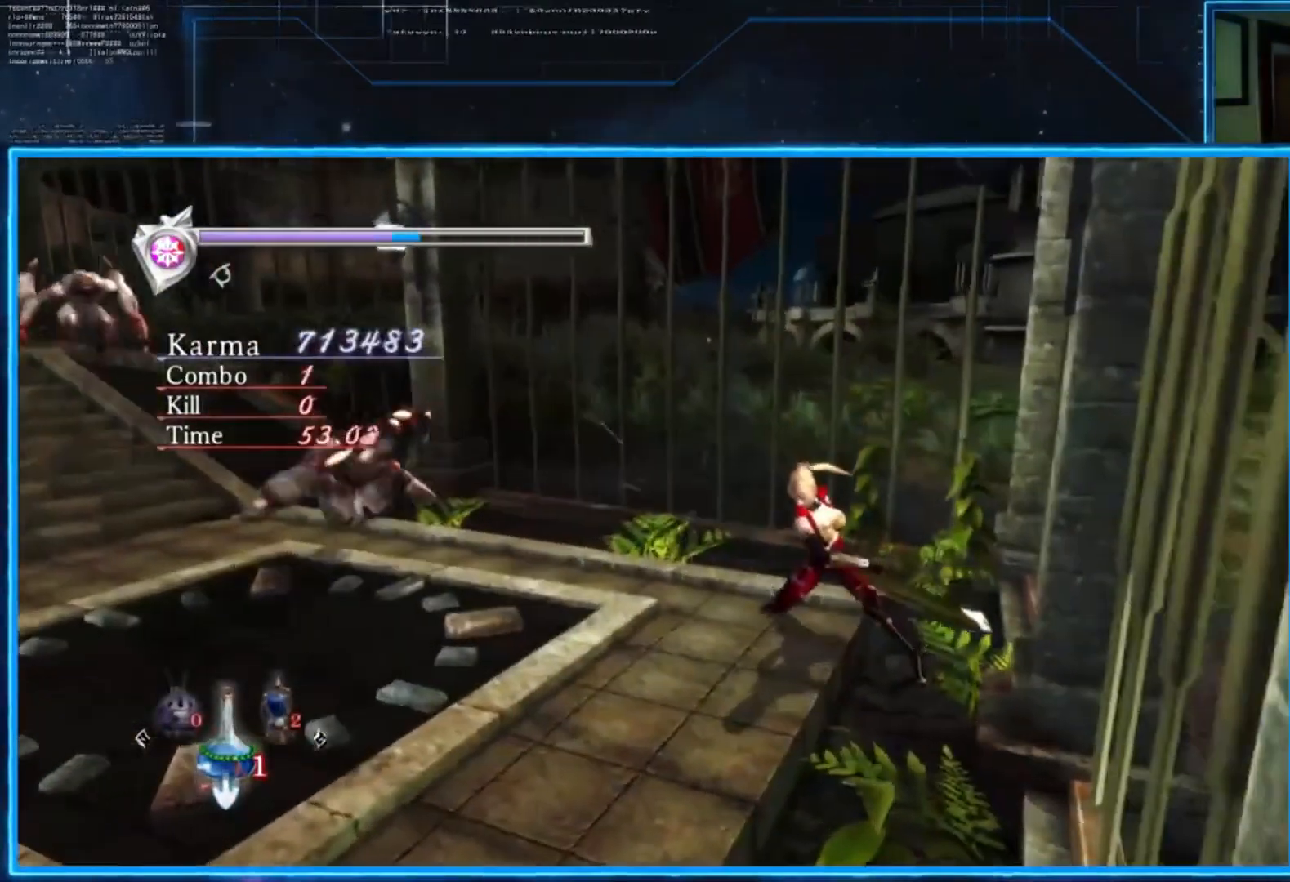
{"buttons": [], "left_stick": "center", "right_stick": "center", "events": [[66, "left_stick", "center"], [467, "L2", "up"]]}
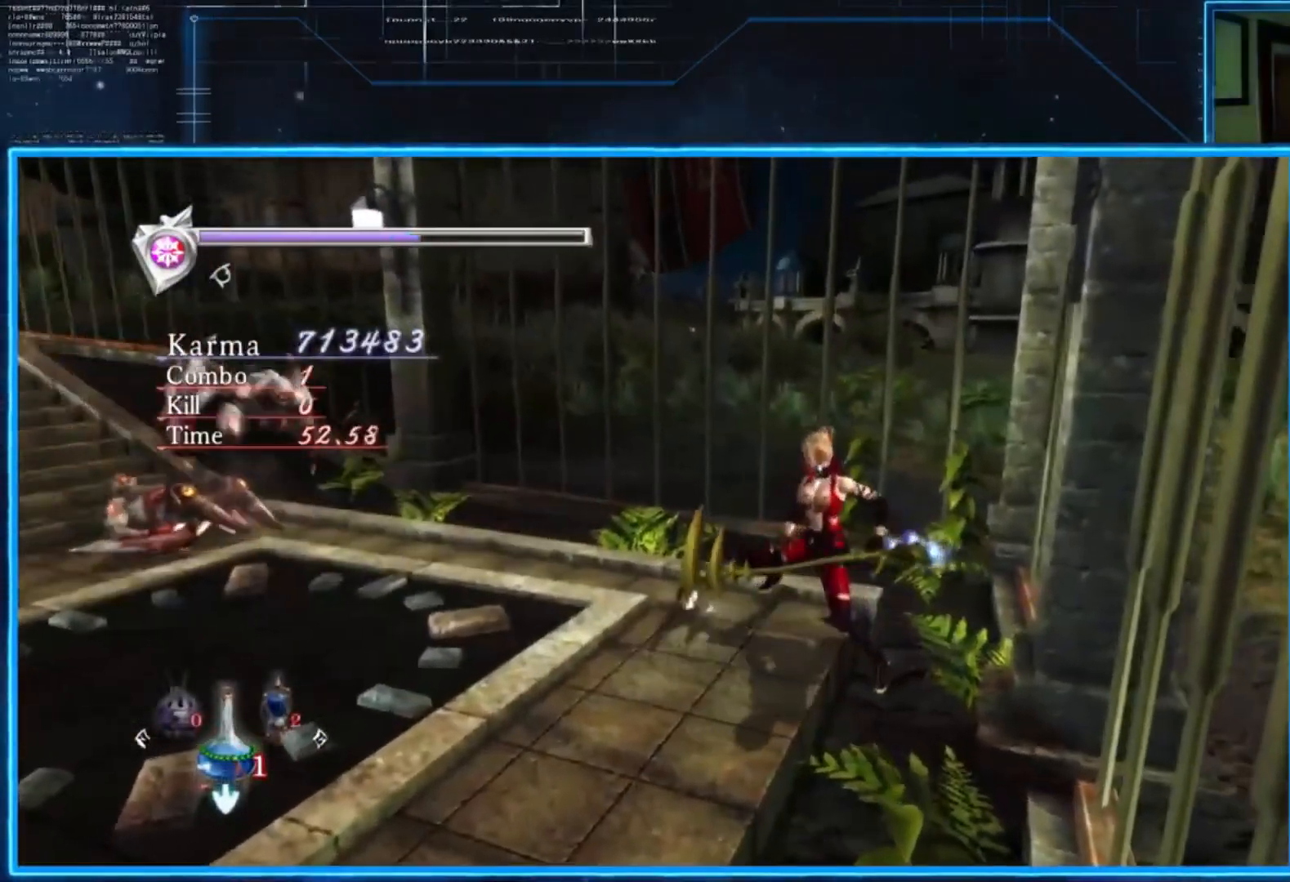
{"buttons": ["Y"], "left_stick": "left", "right_stick": "center", "events": [[167, "left_stick", "left"], [234, "left_stick", "down-left"], [334, "left_stick", "right"], [434, "left_stick", "up"], [501, "Y", "down"], [501, "left_stick", "left"]]}
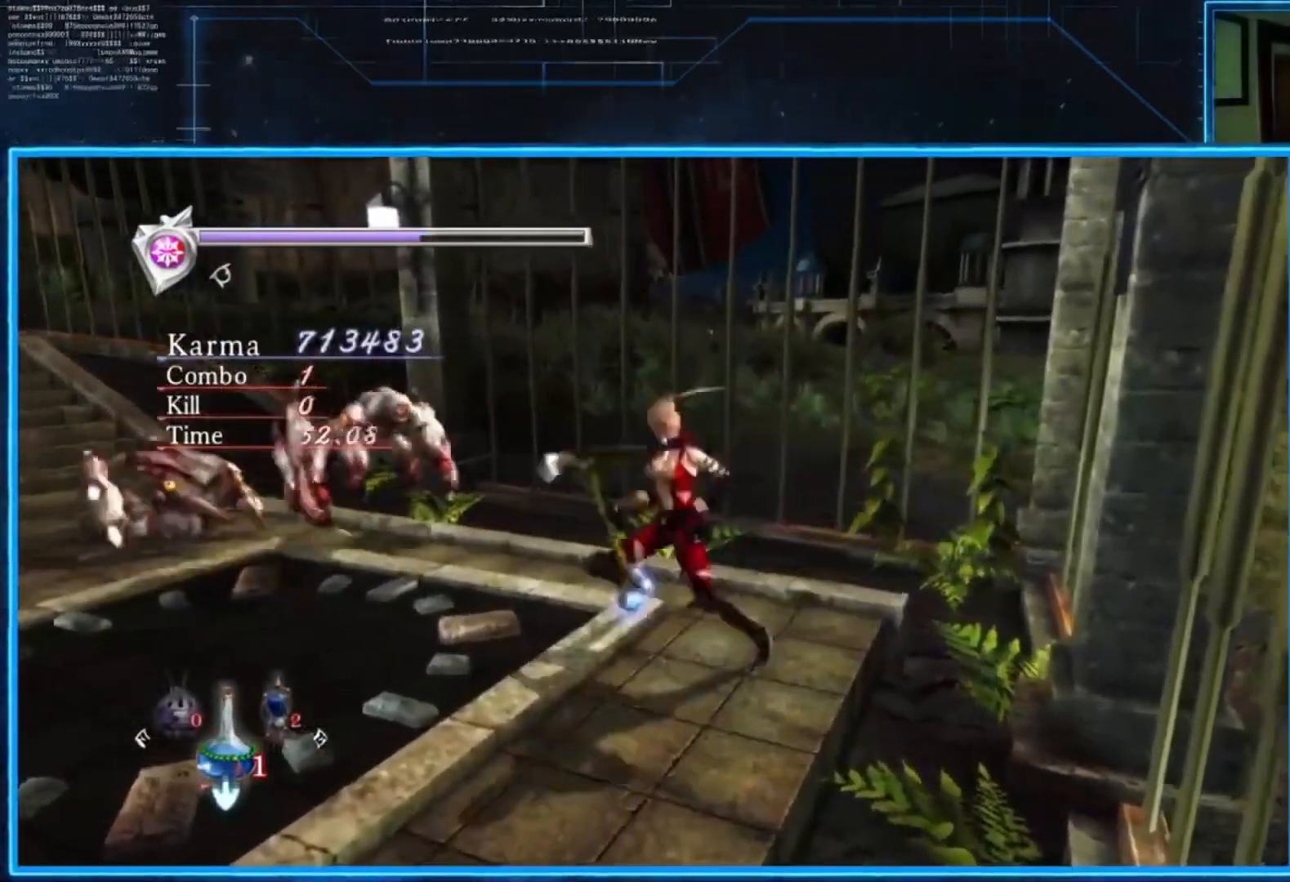
{"buttons": ["L3"], "left_stick": "up-left", "right_stick": "center", "events": [[33, "Y", "up"], [100, "left_stick", "up-left"], [233, "Y", "down"], [333, "Y", "up"], [400, "Y", "down"], [467, "L3", "down"], [467, "Y", "up"]]}
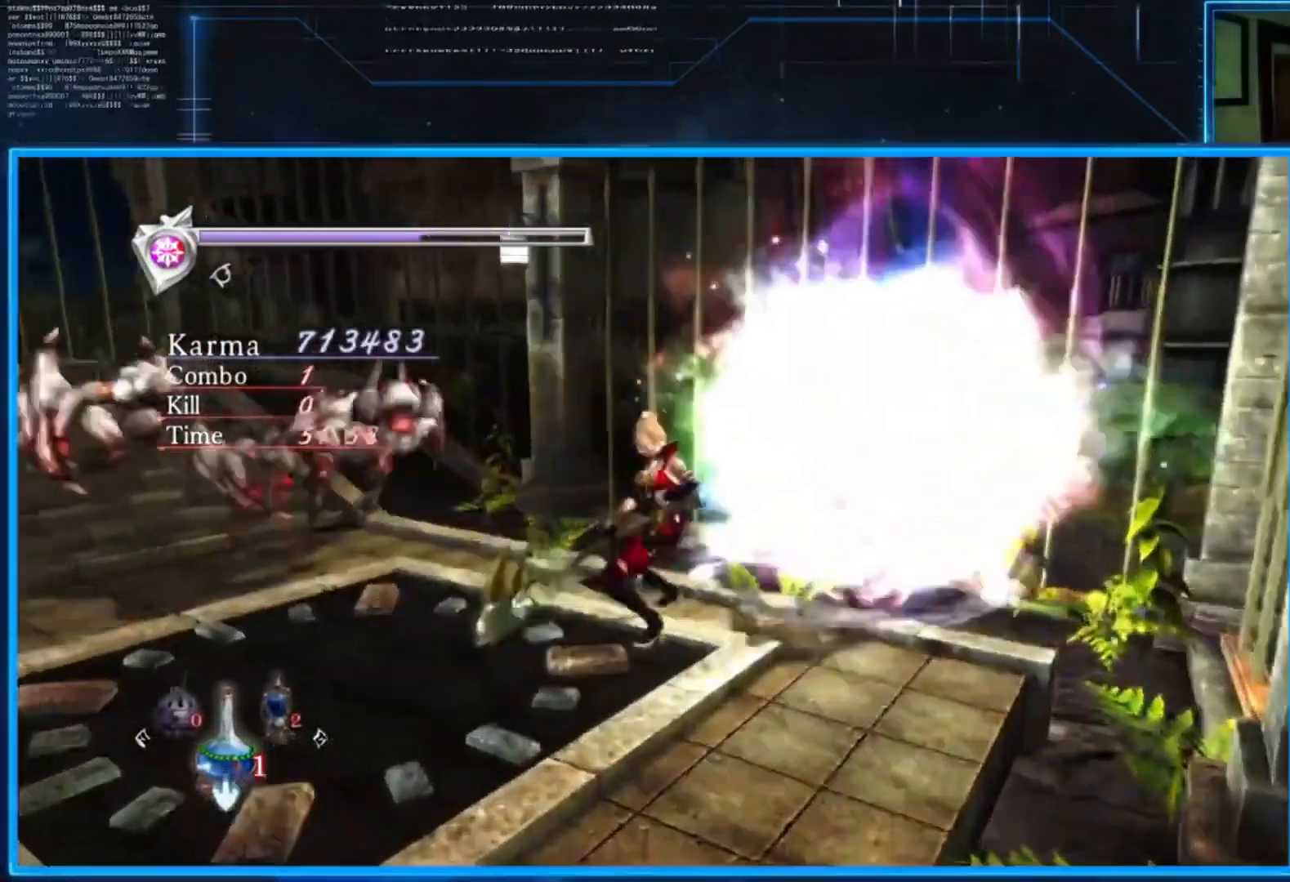
{"buttons": ["Y"], "left_stick": "up", "right_stick": "center", "events": [[67, "Y", "down"], [134, "L3", "up"], [134, "Y", "up"], [200, "Y", "down"], [267, "Y", "up"], [334, "Y", "down"], [401, "Y", "up"], [501, "Y", "down"], [501, "left_stick", "up"]]}
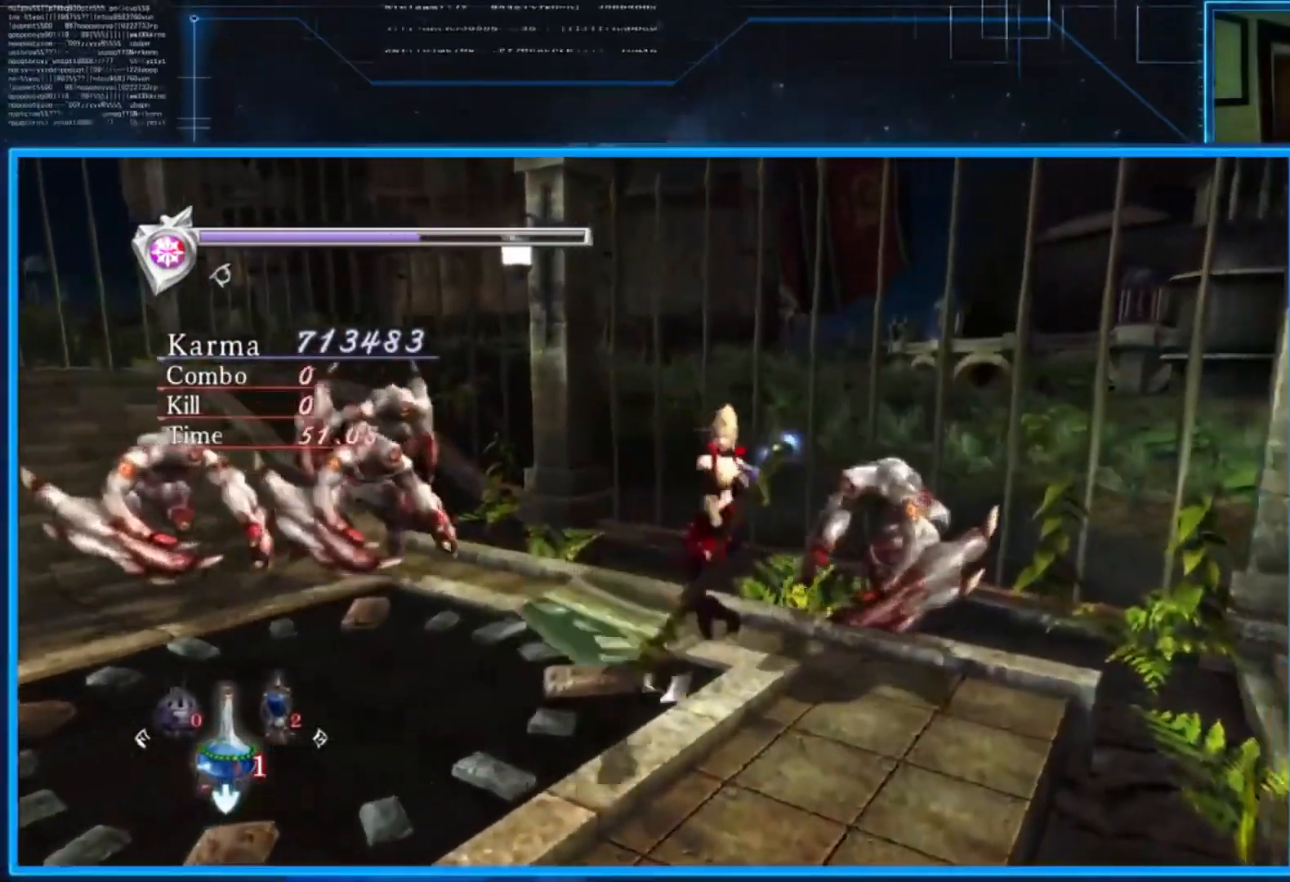
{"buttons": ["Y"], "left_stick": "up", "right_stick": "center", "events": [[367, "Y", "up"], [433, "Y", "down"]]}
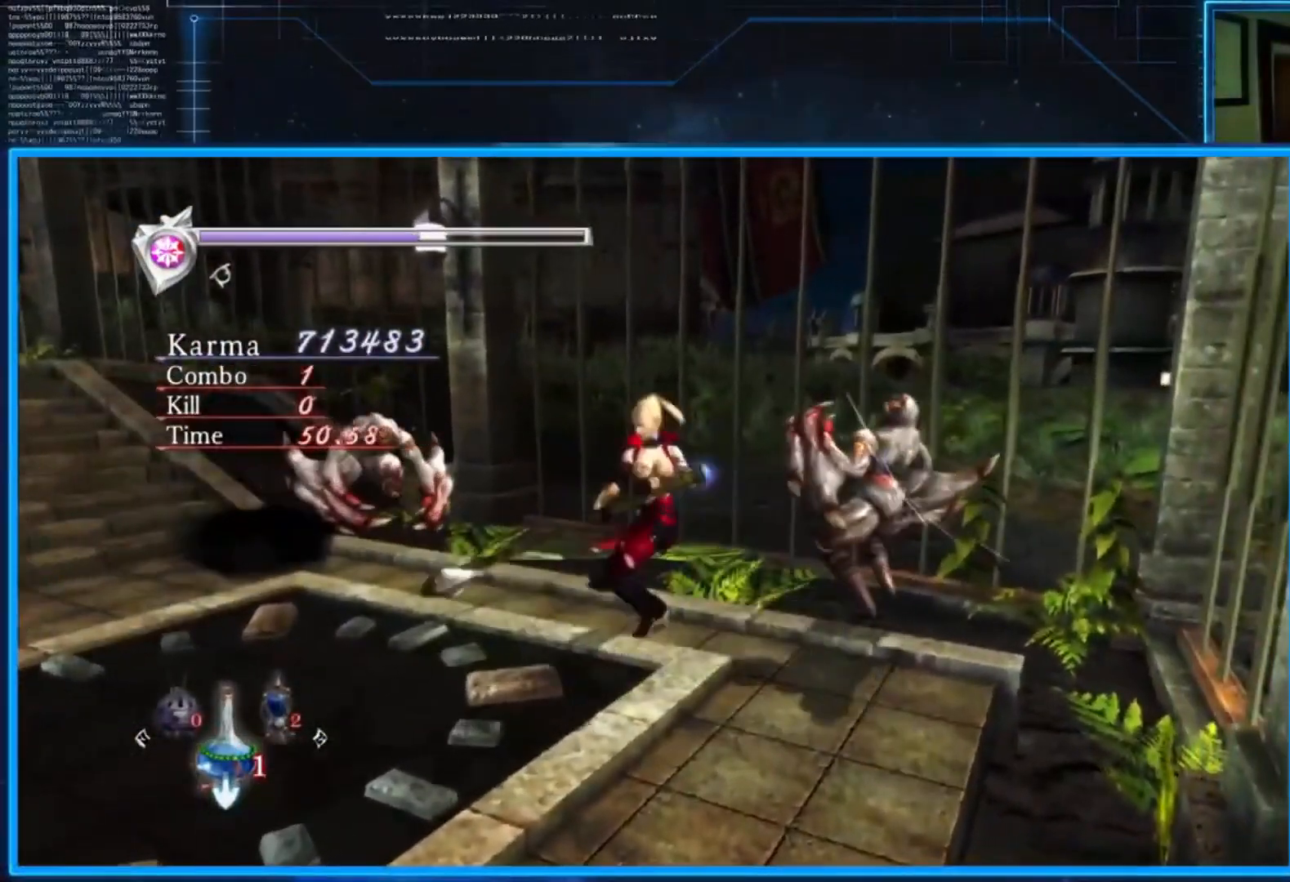
{"buttons": [], "left_stick": "up", "right_stick": "center", "events": [[34, "Y", "up"], [67, "Y", "down"], [100, "left_stick", "up-left"], [200, "Y", "up"], [234, "Y", "down"], [334, "Y", "up"], [401, "Y", "down"], [434, "left_stick", "up"], [501, "Y", "up"]]}
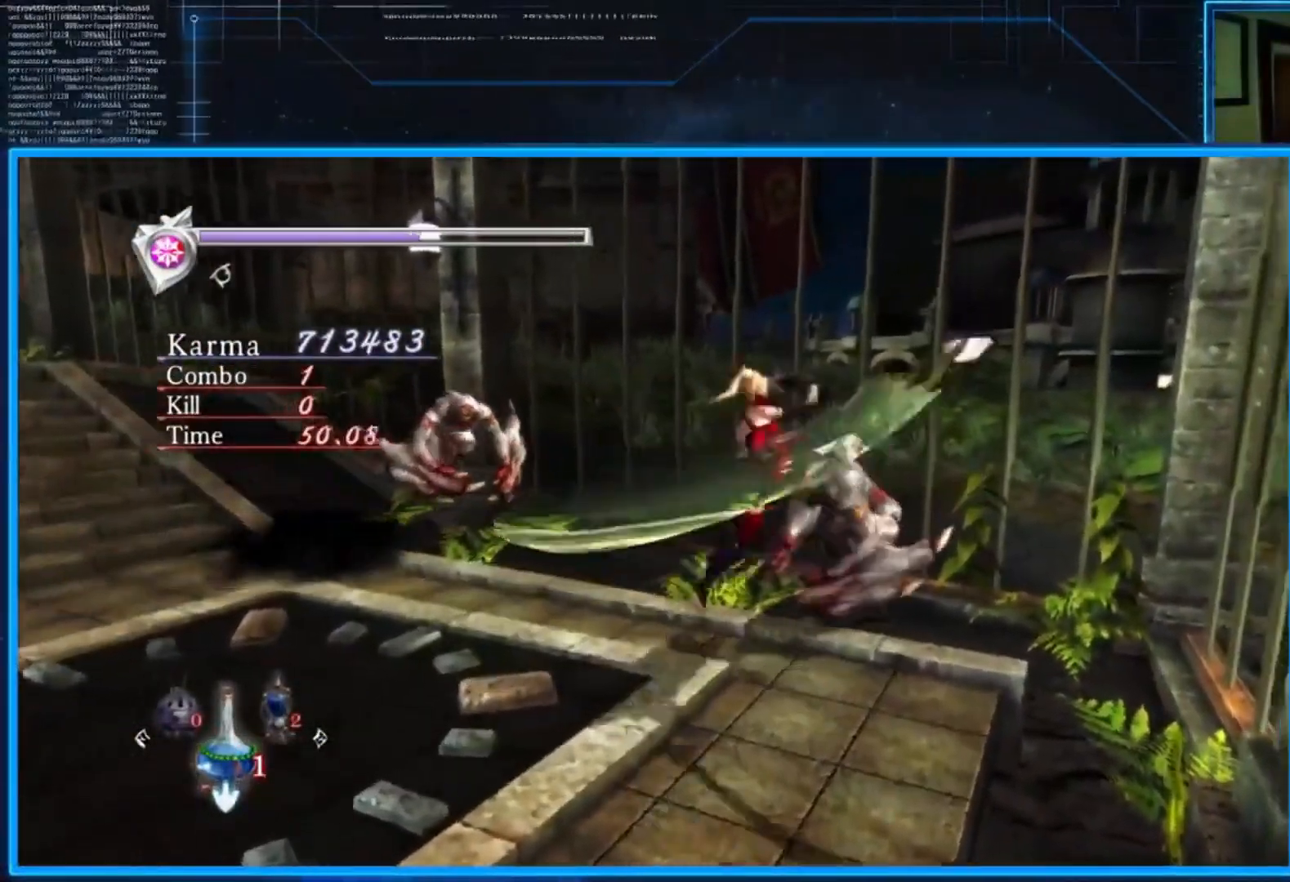
{"buttons": [], "left_stick": "up", "right_stick": "center", "events": [[33, "Y", "down"], [66, "left_stick", "up-right"], [300, "Y", "up"], [333, "Y", "down"], [433, "left_stick", "up"], [467, "Y", "up"]]}
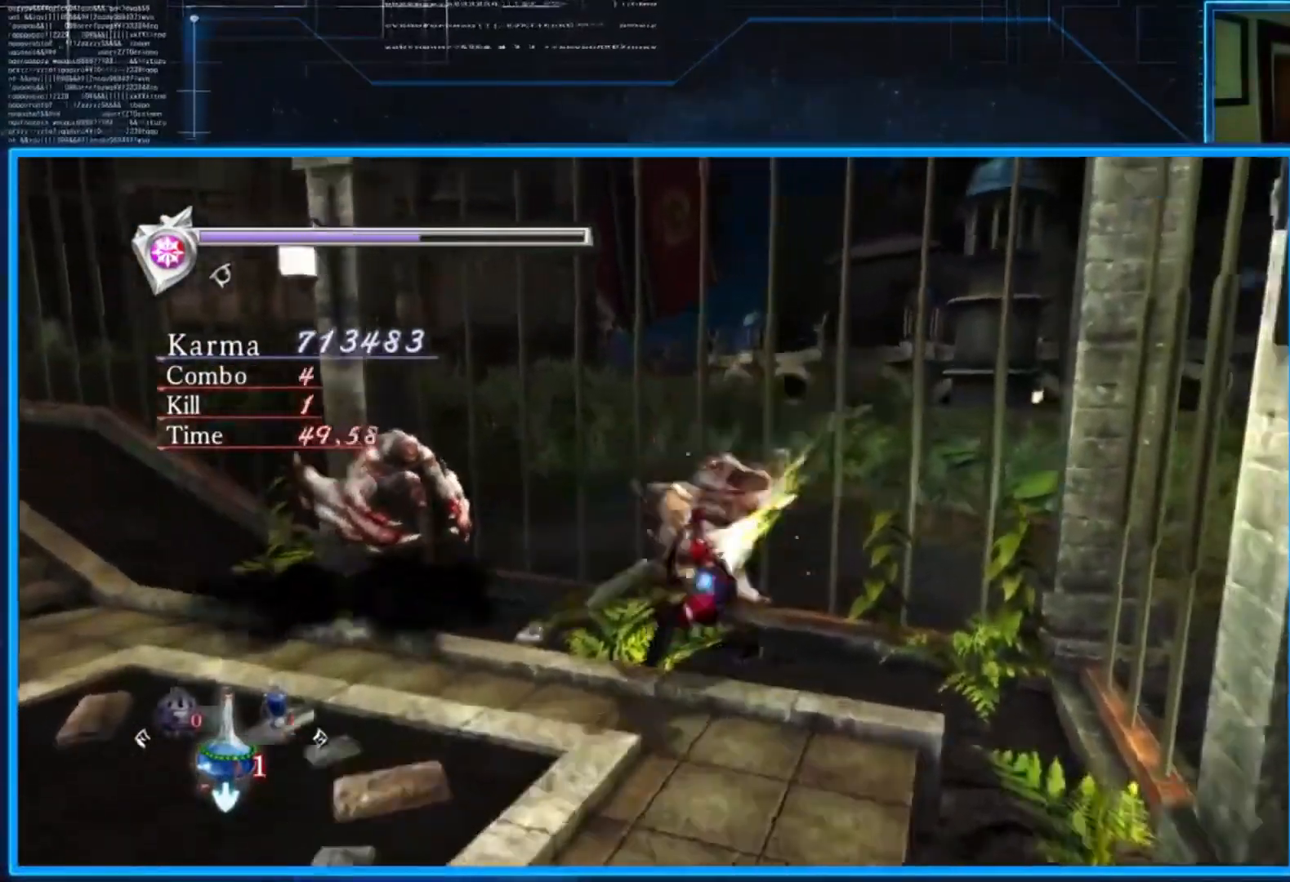
{"buttons": ["L2"], "left_stick": "center", "right_stick": "center", "events": [[34, "Y", "down"], [167, "Y", "up"], [200, "Y", "down"], [300, "Y", "up"], [334, "L2", "down"], [334, "left_stick", "center"]]}
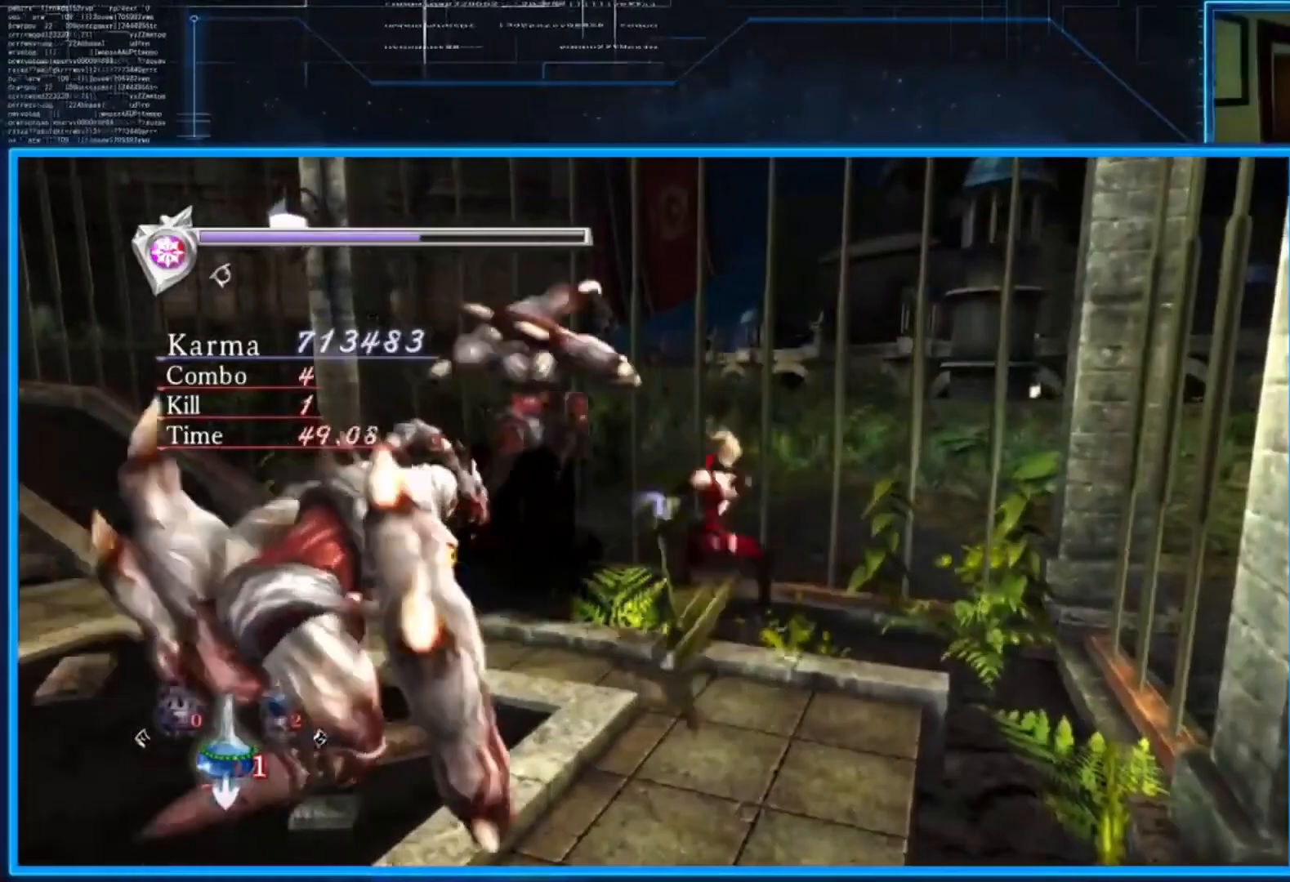
{"buttons": ["L2"], "left_stick": "center", "right_stick": "center", "events": [[300, "left_stick", "left"], [433, "left_stick", "center"]]}
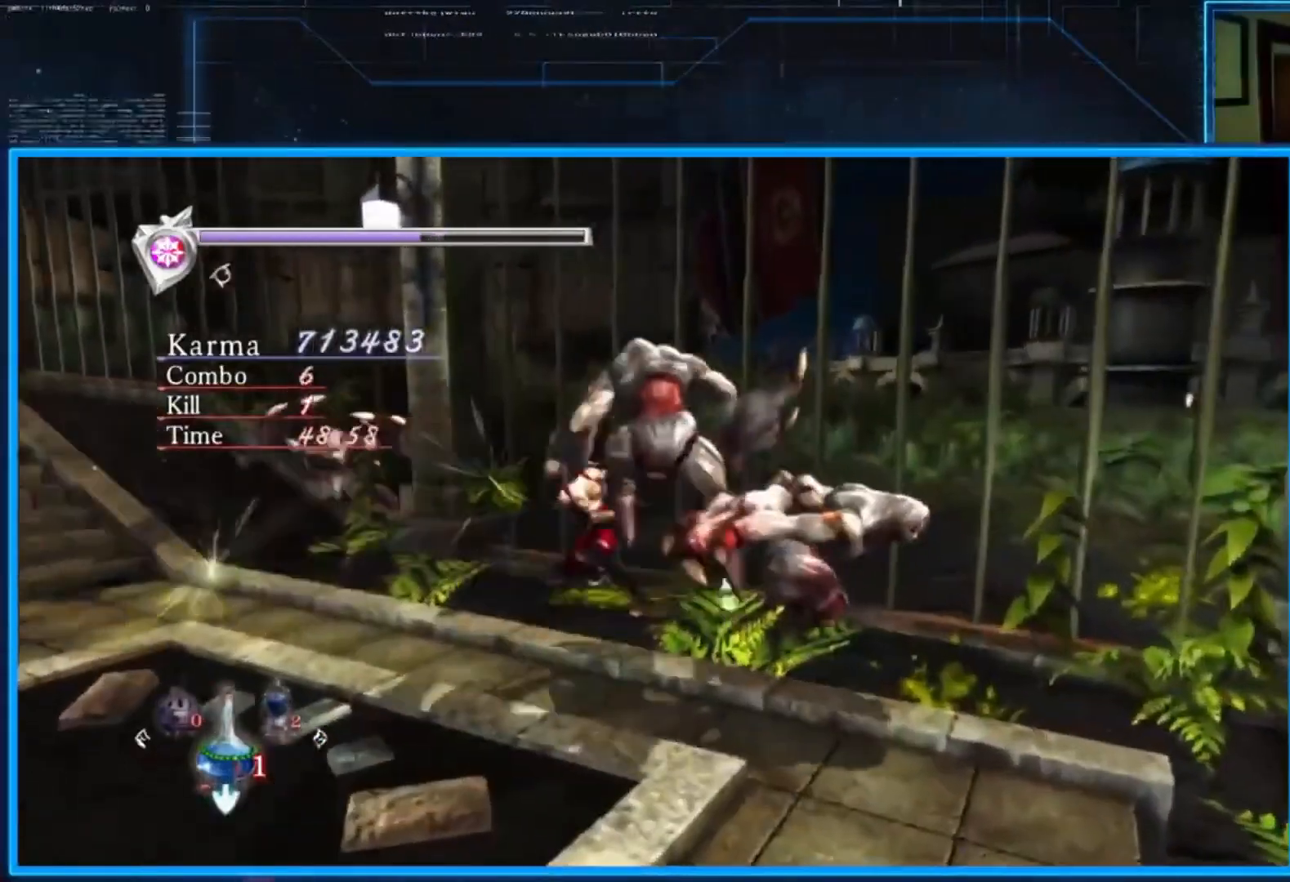
{"buttons": ["L2"], "left_stick": "left", "right_stick": "center", "events": [[100, "left_stick", "left"], [267, "left_stick", "center"], [401, "left_stick", "left"]]}
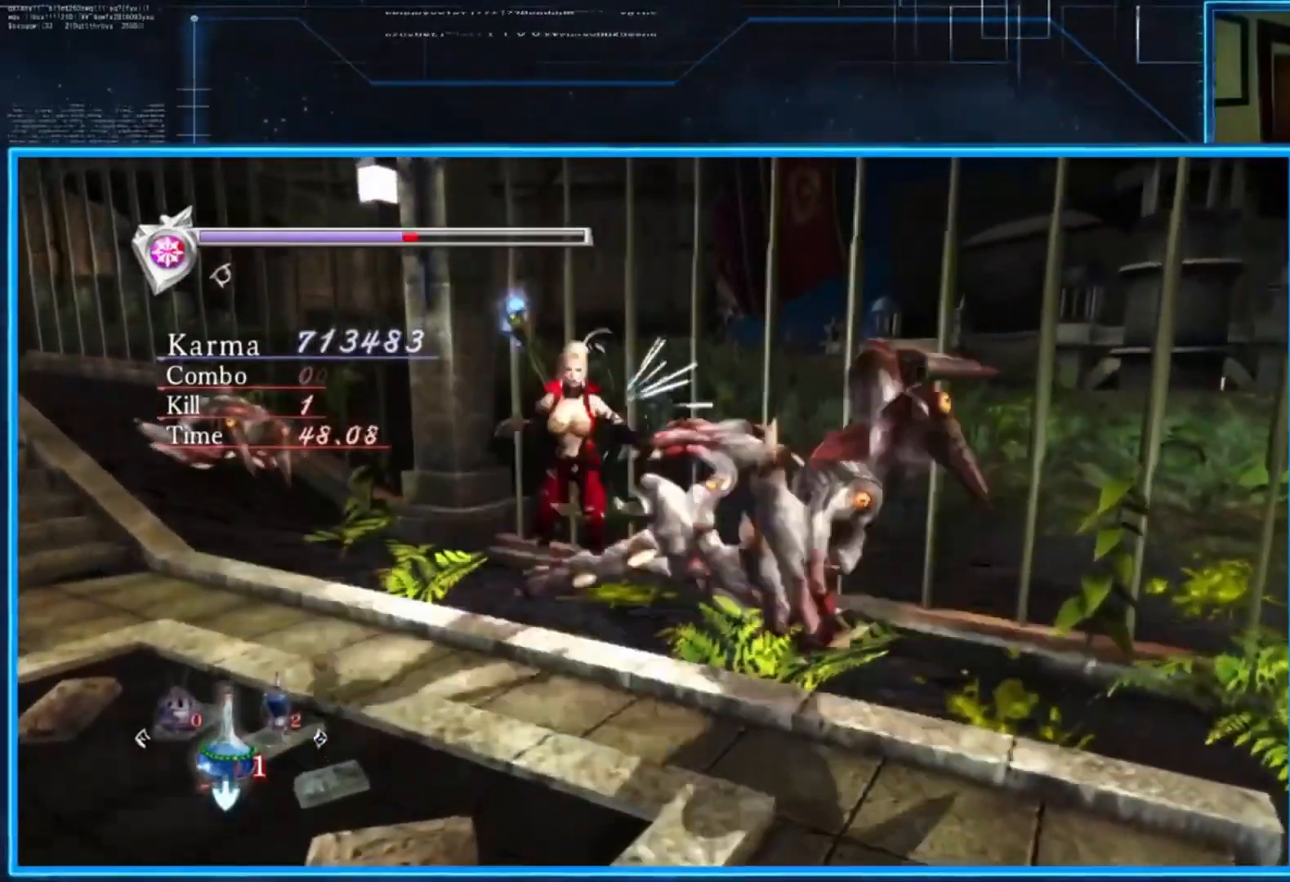
{"buttons": ["L2"], "left_stick": "center", "right_stick": "center", "events": [[400, "A", "down"], [500, "A", "up"], [500, "left_stick", "center"]]}
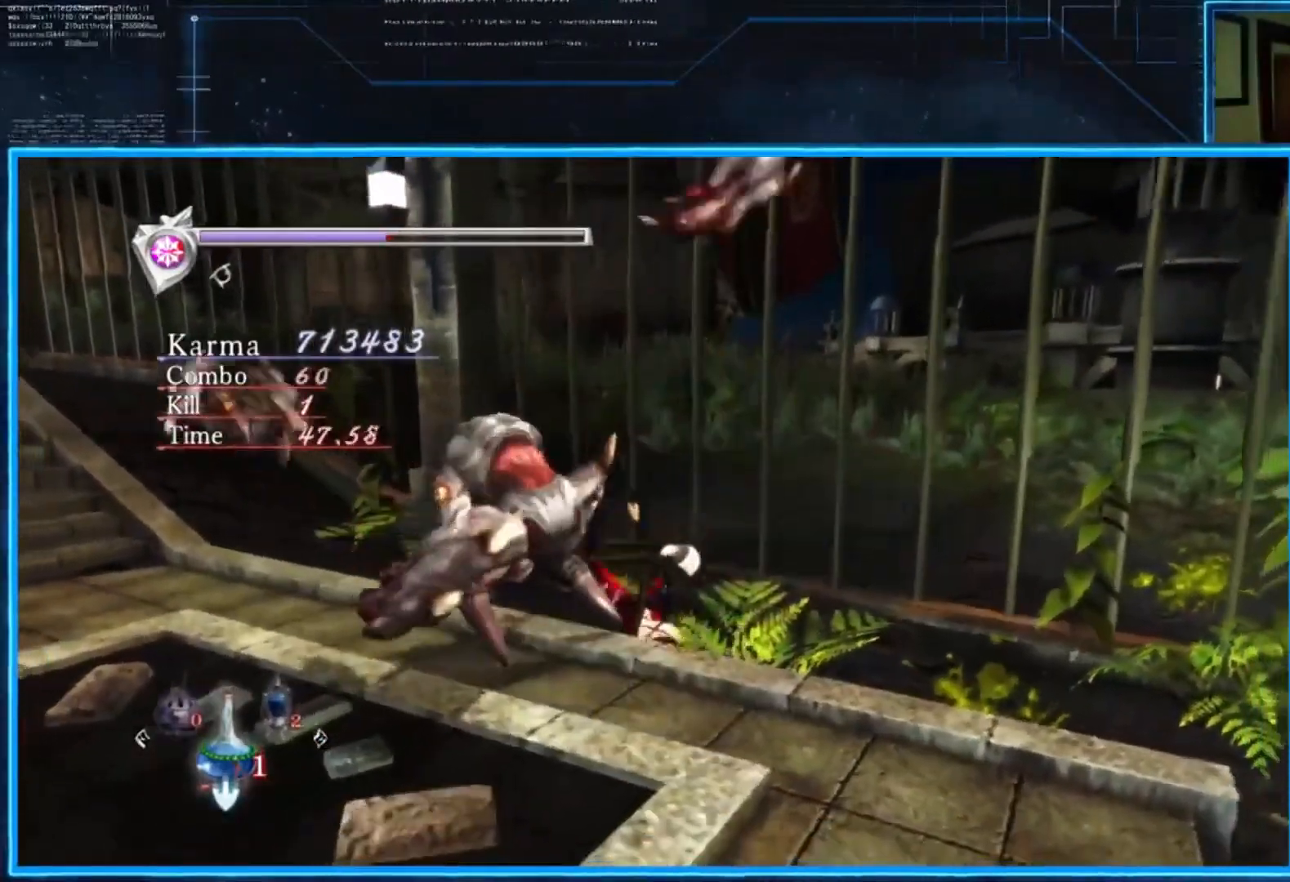
{"buttons": ["L2"], "left_stick": "center", "right_stick": "center", "events": [[34, "A", "down"], [200, "A", "up"]]}
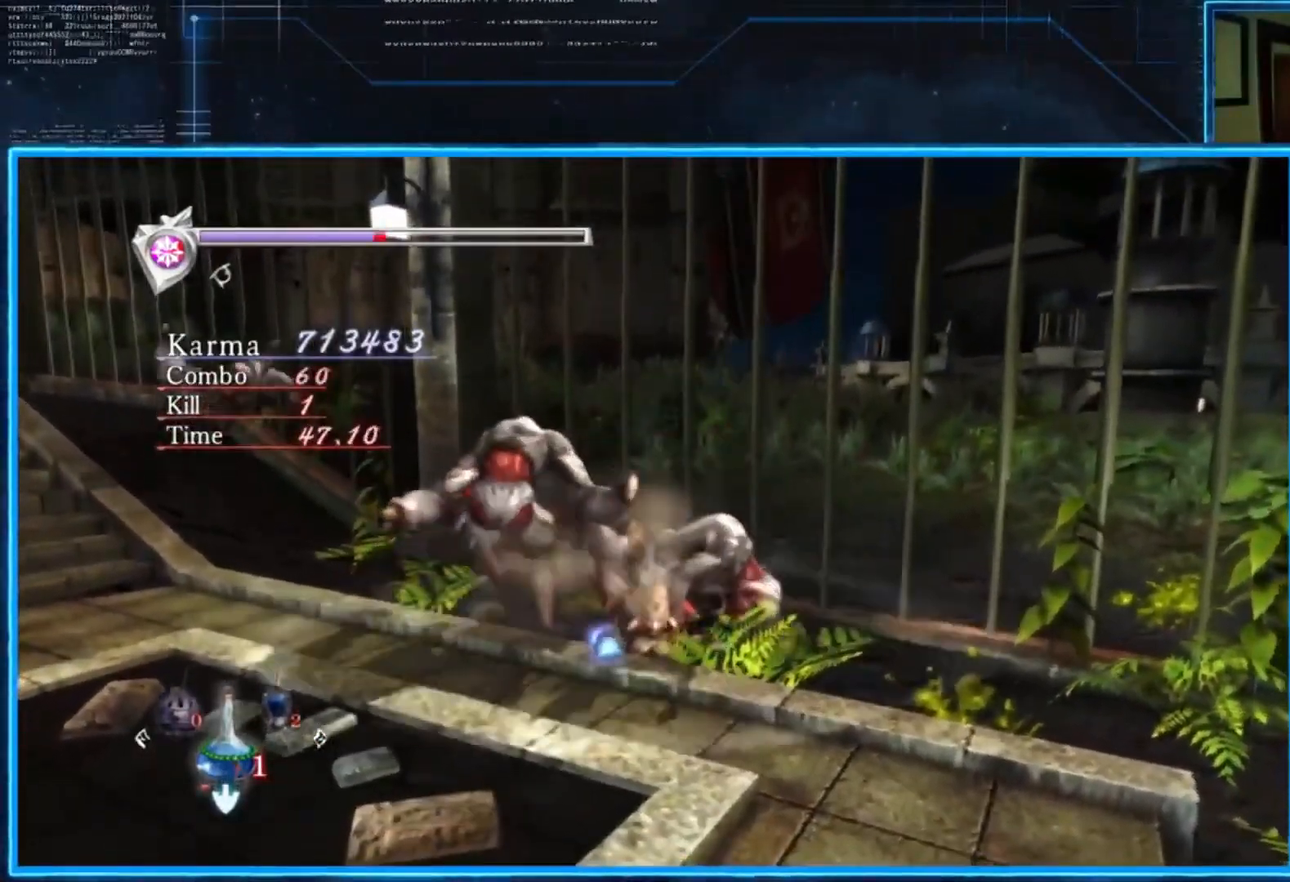
{"buttons": ["L2"], "left_stick": "center", "right_stick": "center", "events": [[66, "A", "down"], [267, "A", "up"]]}
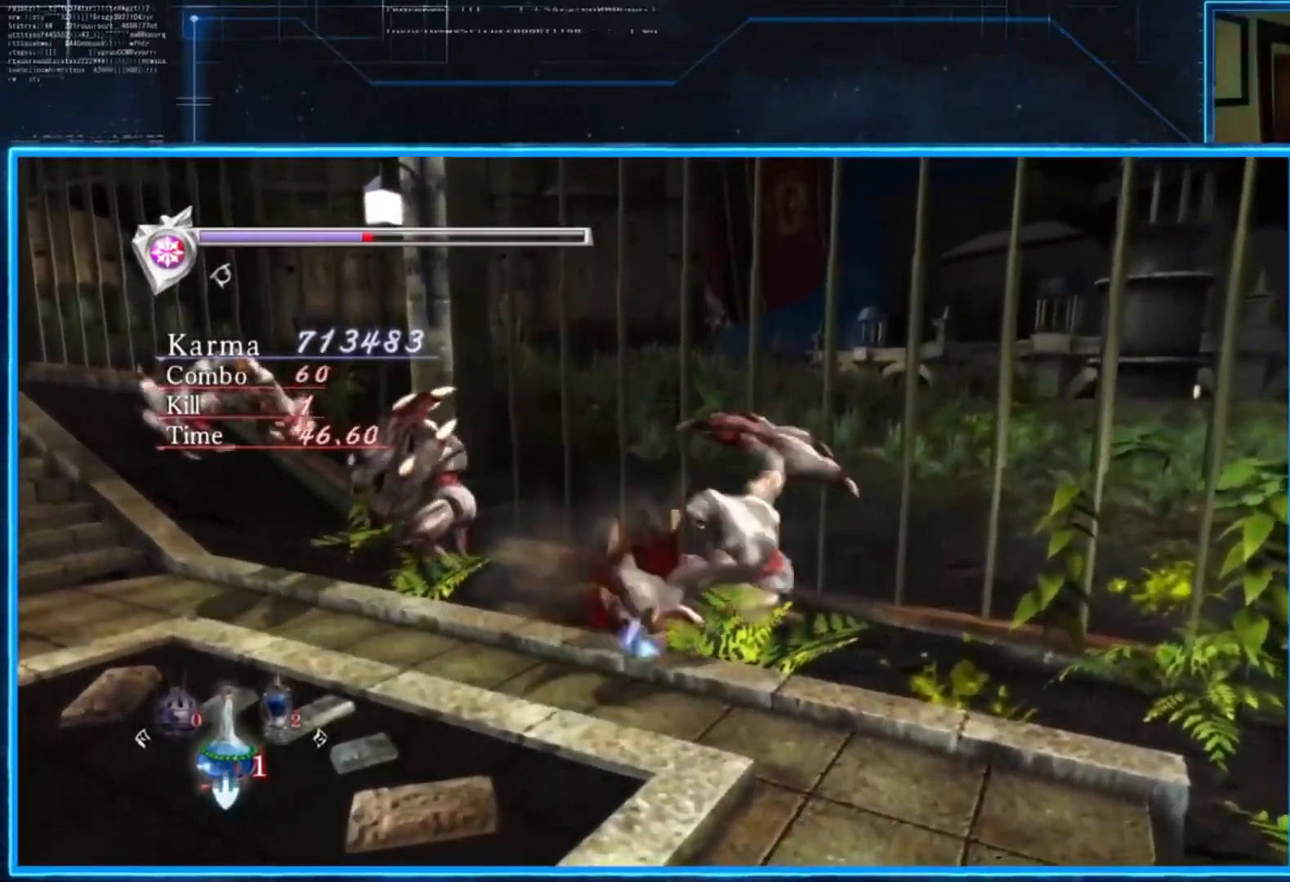
{"buttons": ["L2"], "left_stick": "center", "right_stick": "center", "events": [[234, "DPAD_DOWN", "down"], [334, "DPAD_DOWN", "up"]]}
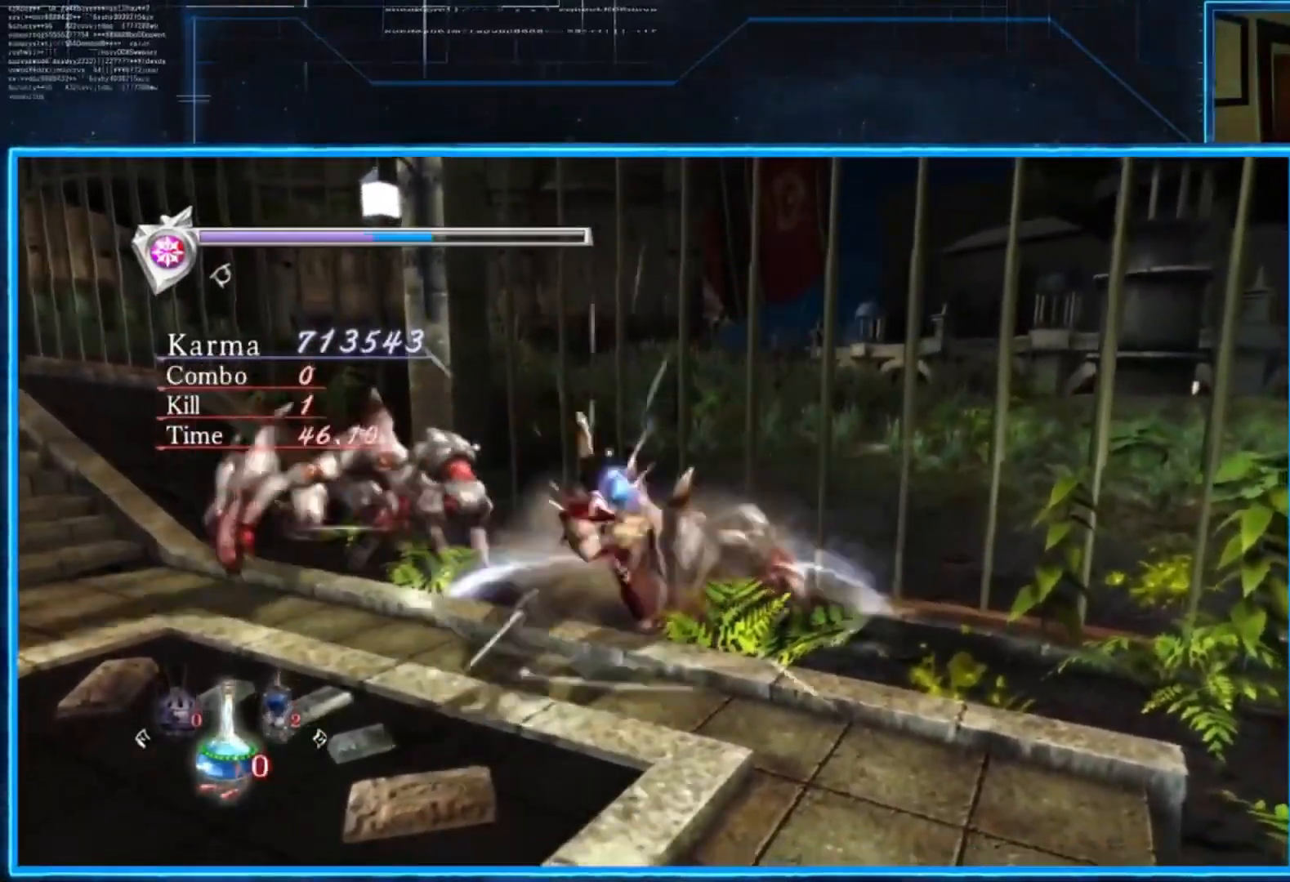
{"buttons": ["L2"], "left_stick": "center", "right_stick": "center", "events": []}
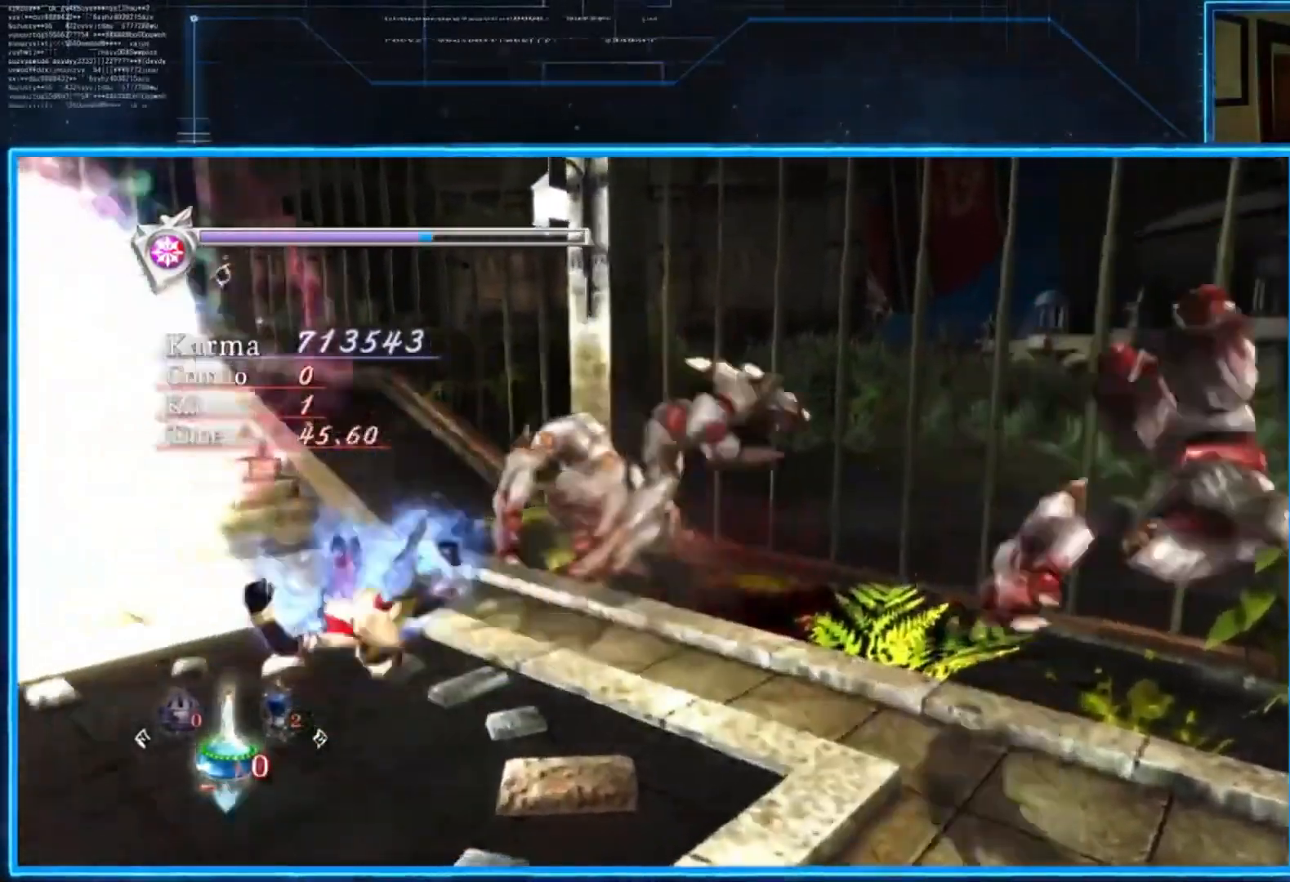
{"buttons": ["L2"], "left_stick": "center", "right_stick": "center", "events": [[100, "right_stick", "left"], [401, "right_stick", "center"]]}
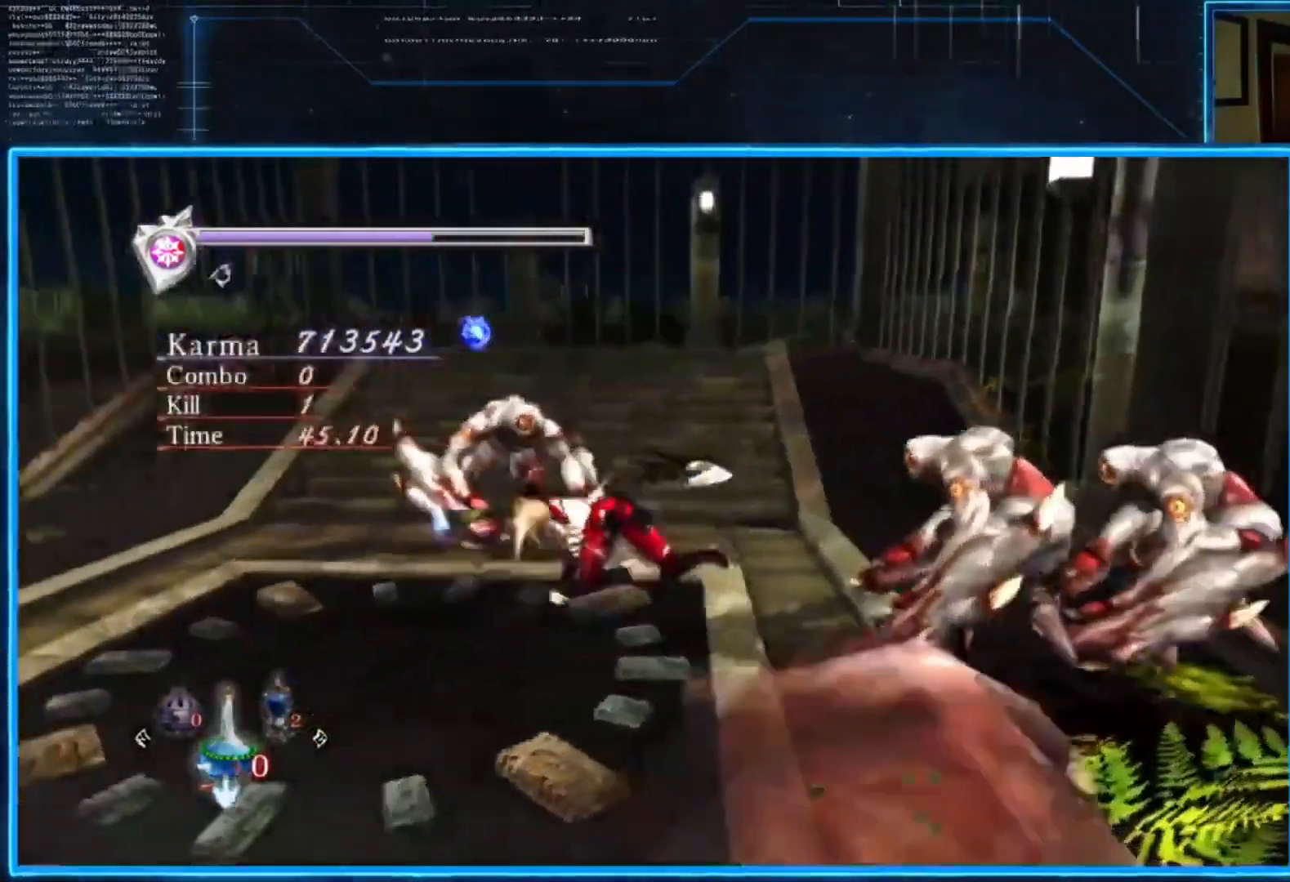
{"buttons": ["A", "L2"], "left_stick": "up", "right_stick": "center", "events": [[233, "left_stick", "up"], [467, "A", "down"]]}
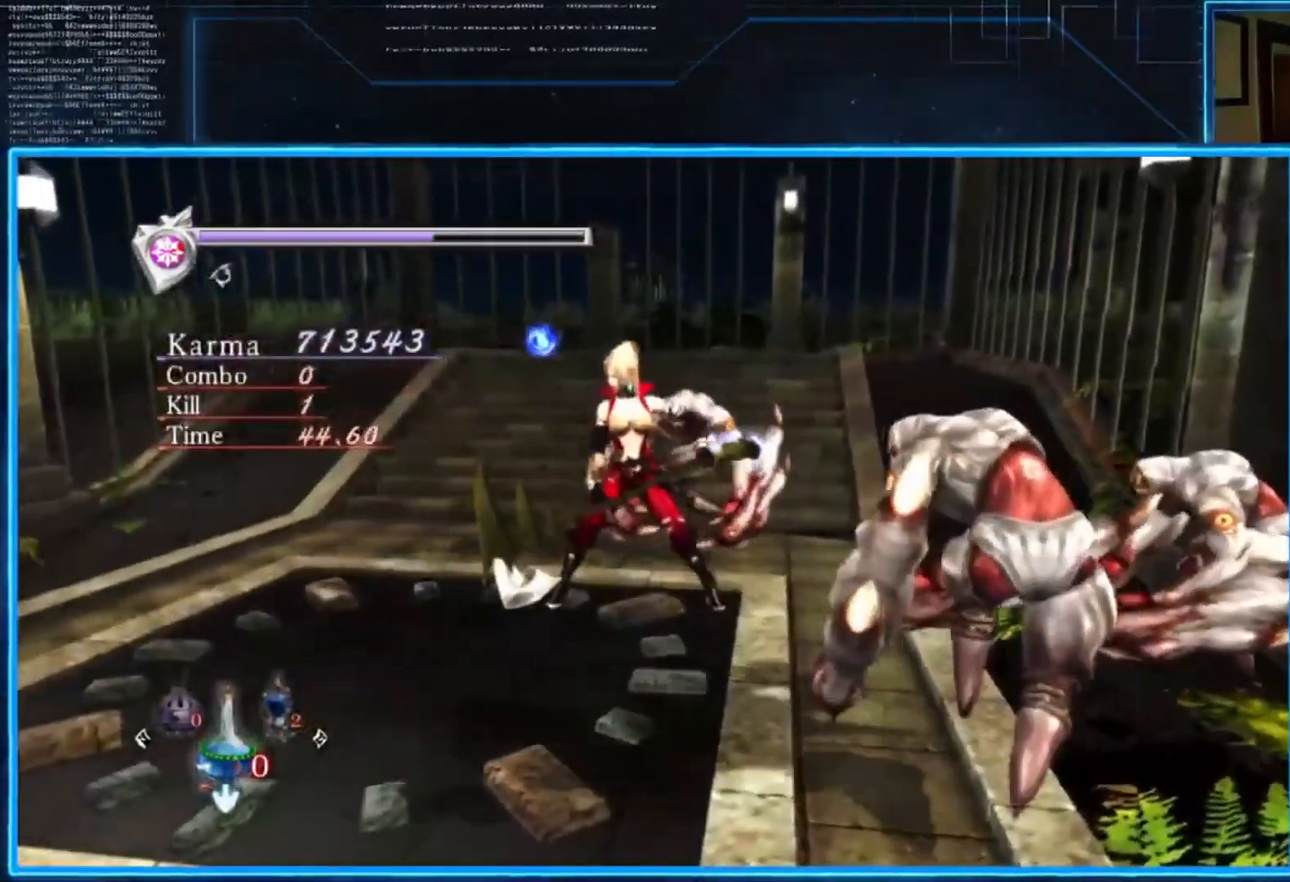
{"buttons": ["L2"], "left_stick": "center", "right_stick": "center", "events": [[34, "A", "up"], [67, "A", "down"], [167, "A", "up"], [167, "left_stick", "up-left"], [200, "A", "down"], [267, "A", "up"], [334, "A", "down"], [434, "left_stick", "center"], [467, "A", "up"]]}
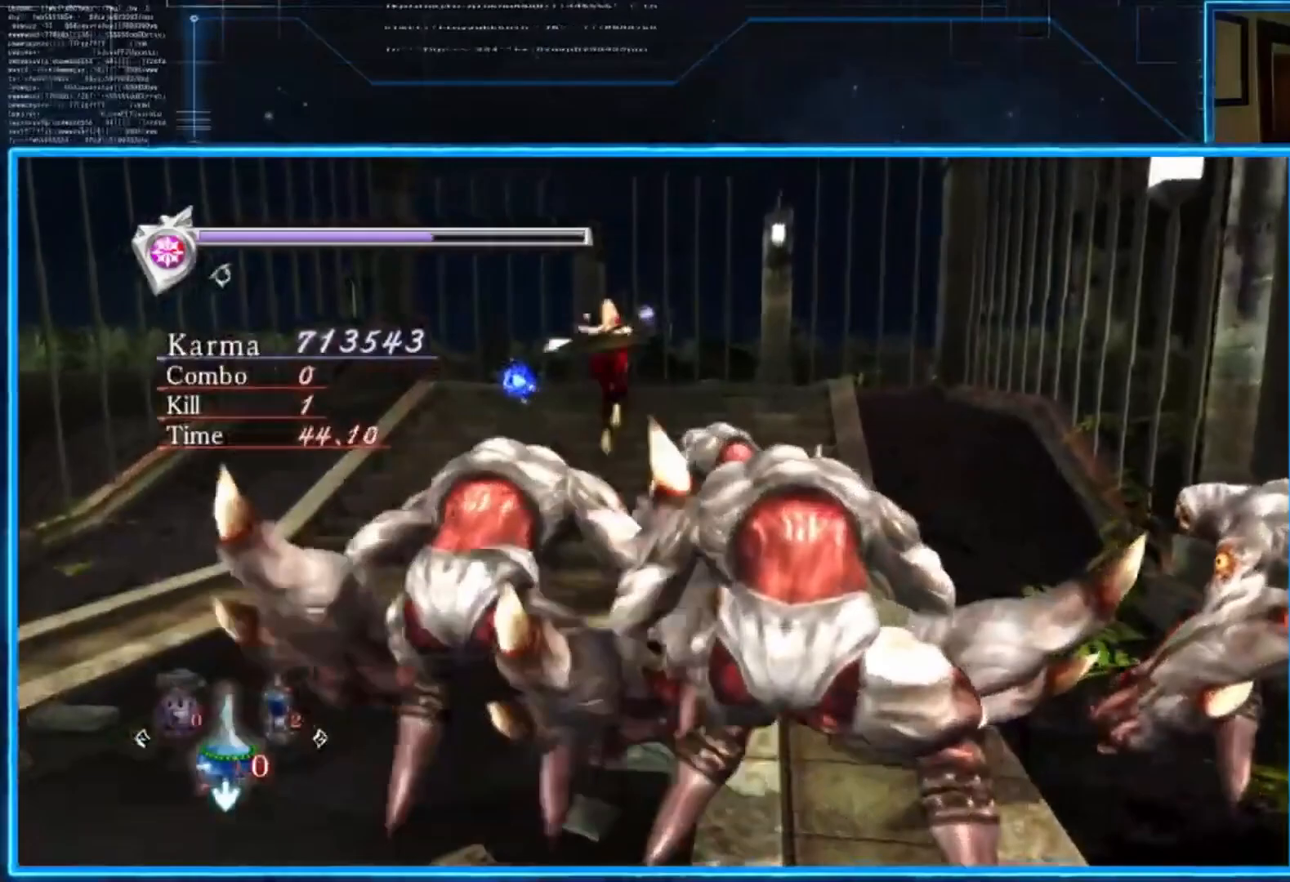
{"buttons": ["Y"], "left_stick": "center", "right_stick": "center", "events": [[367, "Y", "down"], [433, "L2", "up"]]}
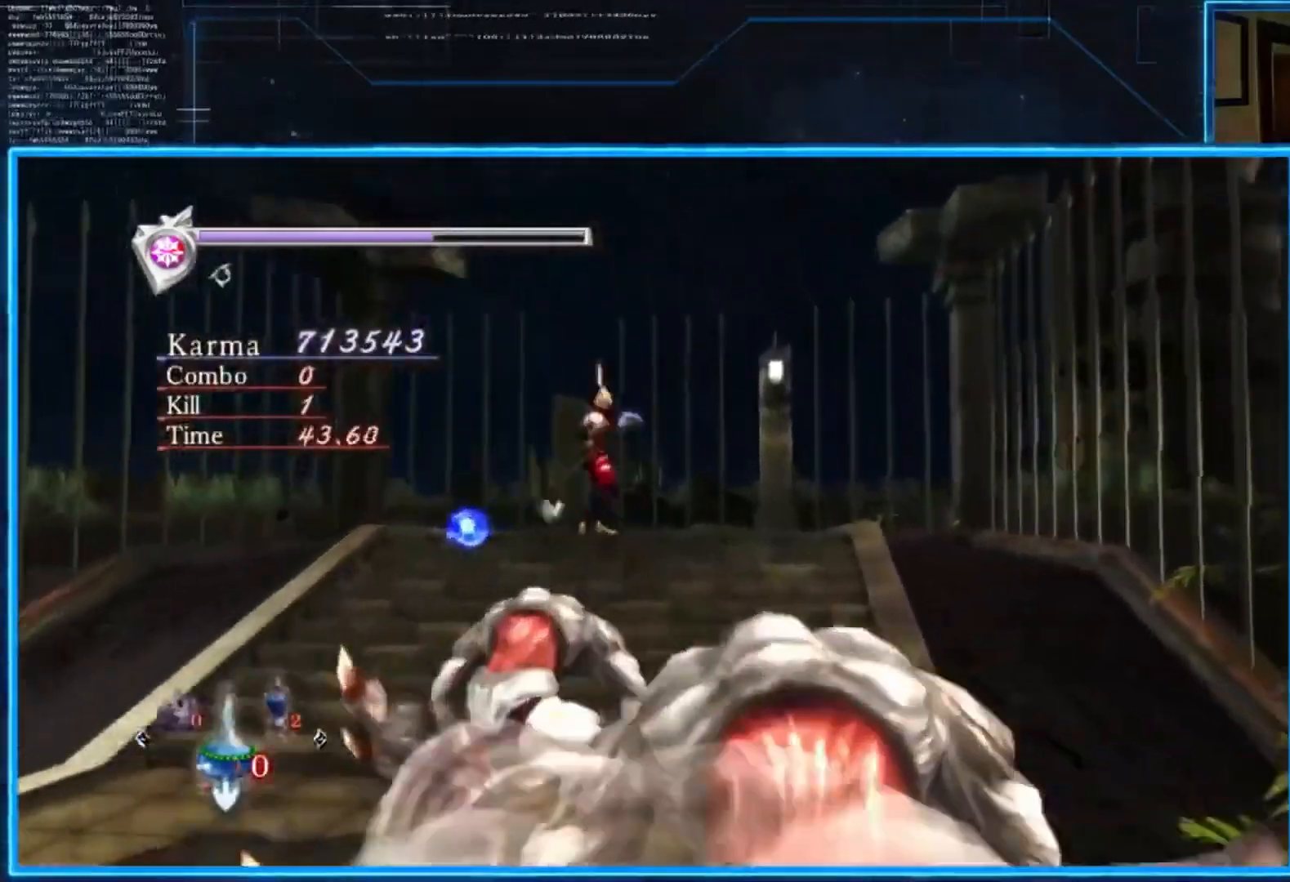
{"buttons": ["Y"], "left_stick": "center", "right_stick": "center", "events": []}
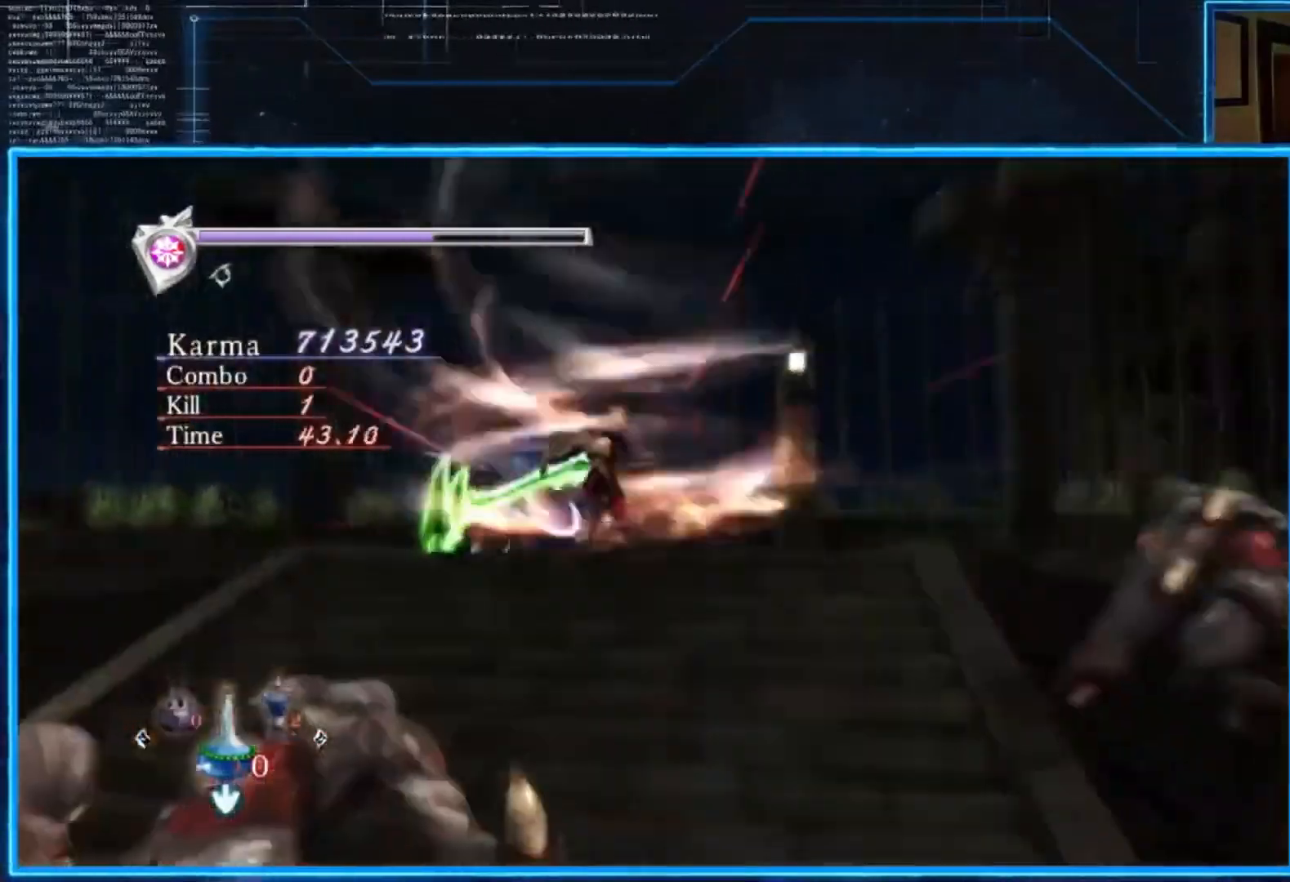
{"buttons": [], "left_stick": "down-right", "right_stick": "center", "events": [[433, "left_stick", "down-right"], [467, "Y", "up"]]}
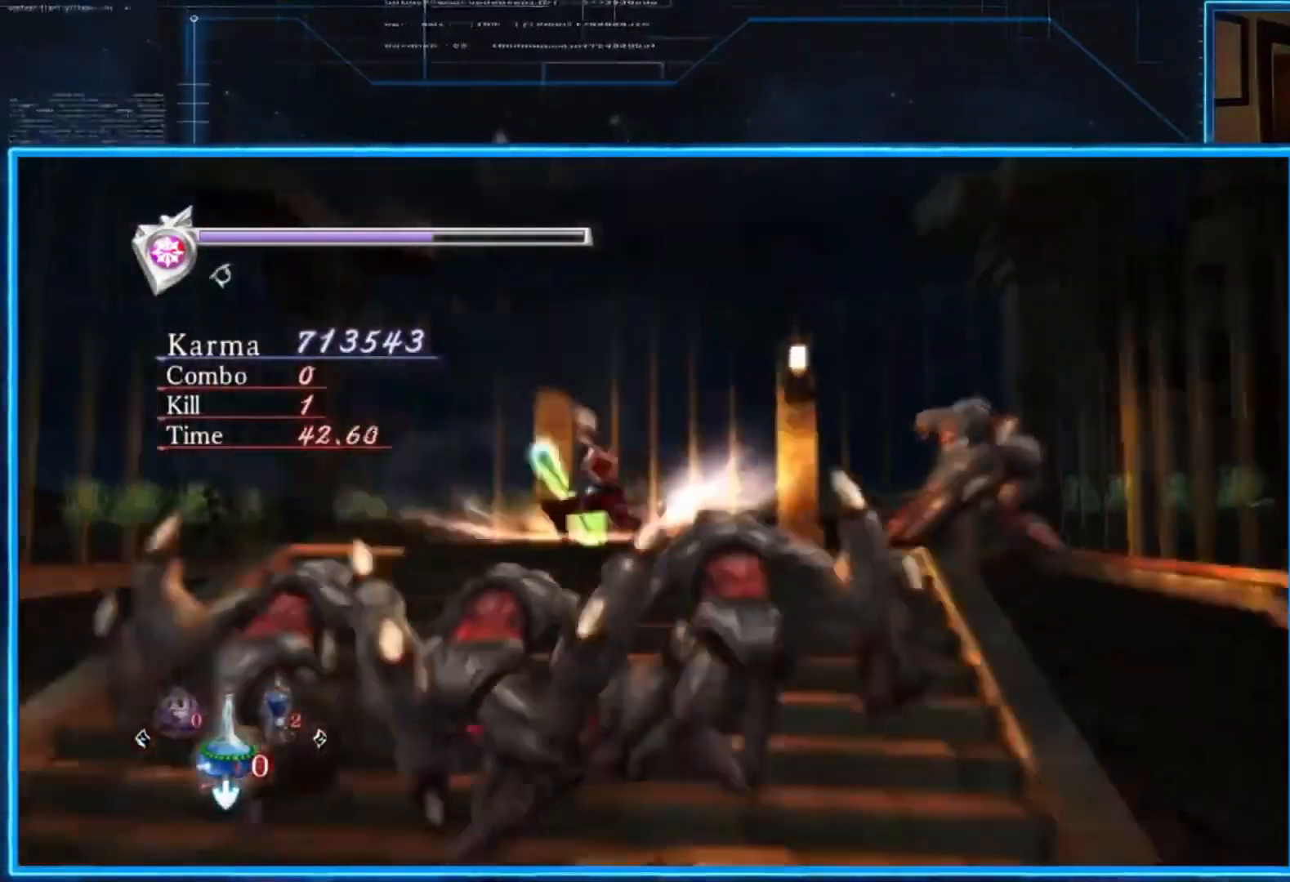
{"buttons": ["Y"], "left_stick": "down-right", "right_stick": "center", "events": [[234, "Y", "down"]]}
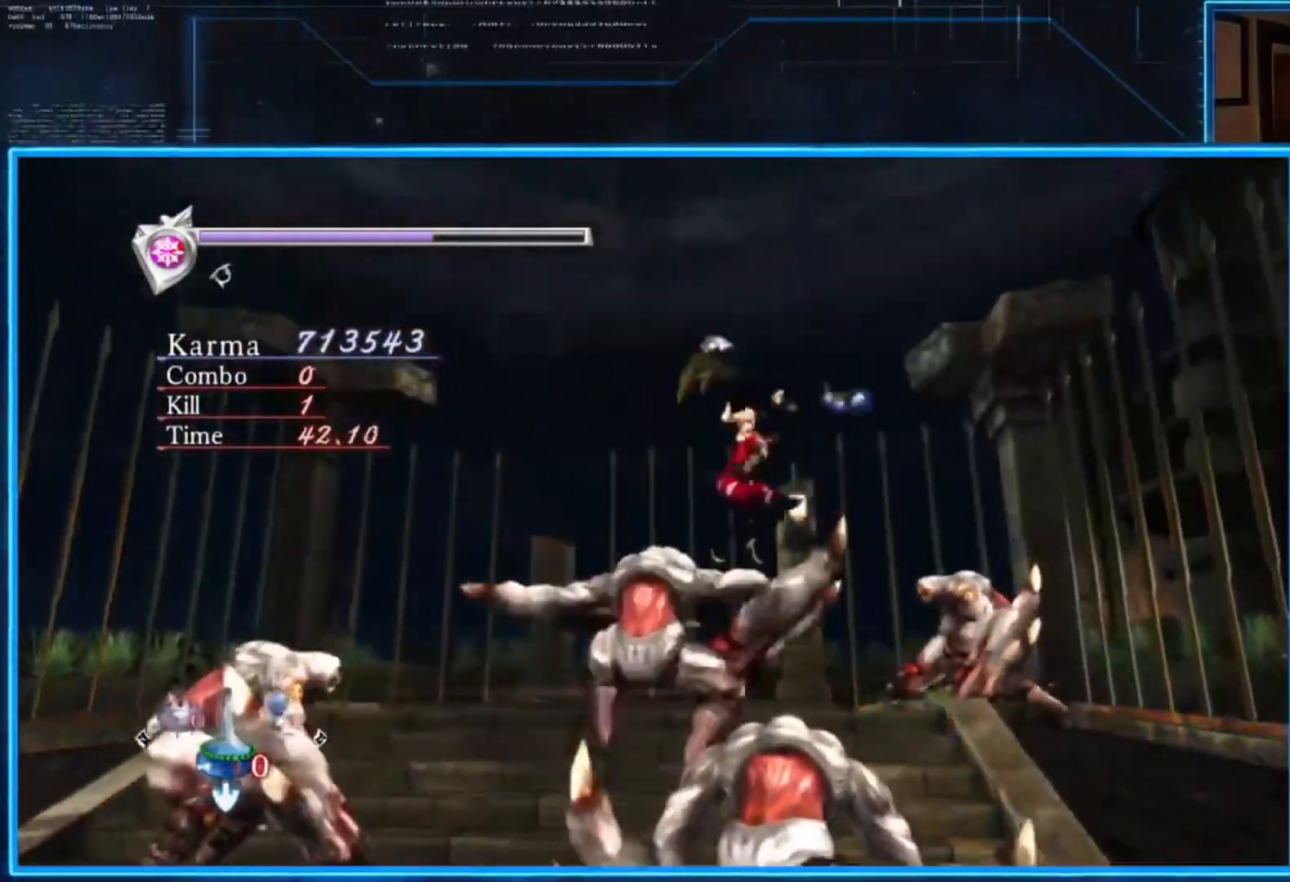
{"buttons": ["L2"], "left_stick": "center", "right_stick": "center", "events": [[250, "Y", "up"], [383, "L2", "down"], [383, "left_stick", "center"]]}
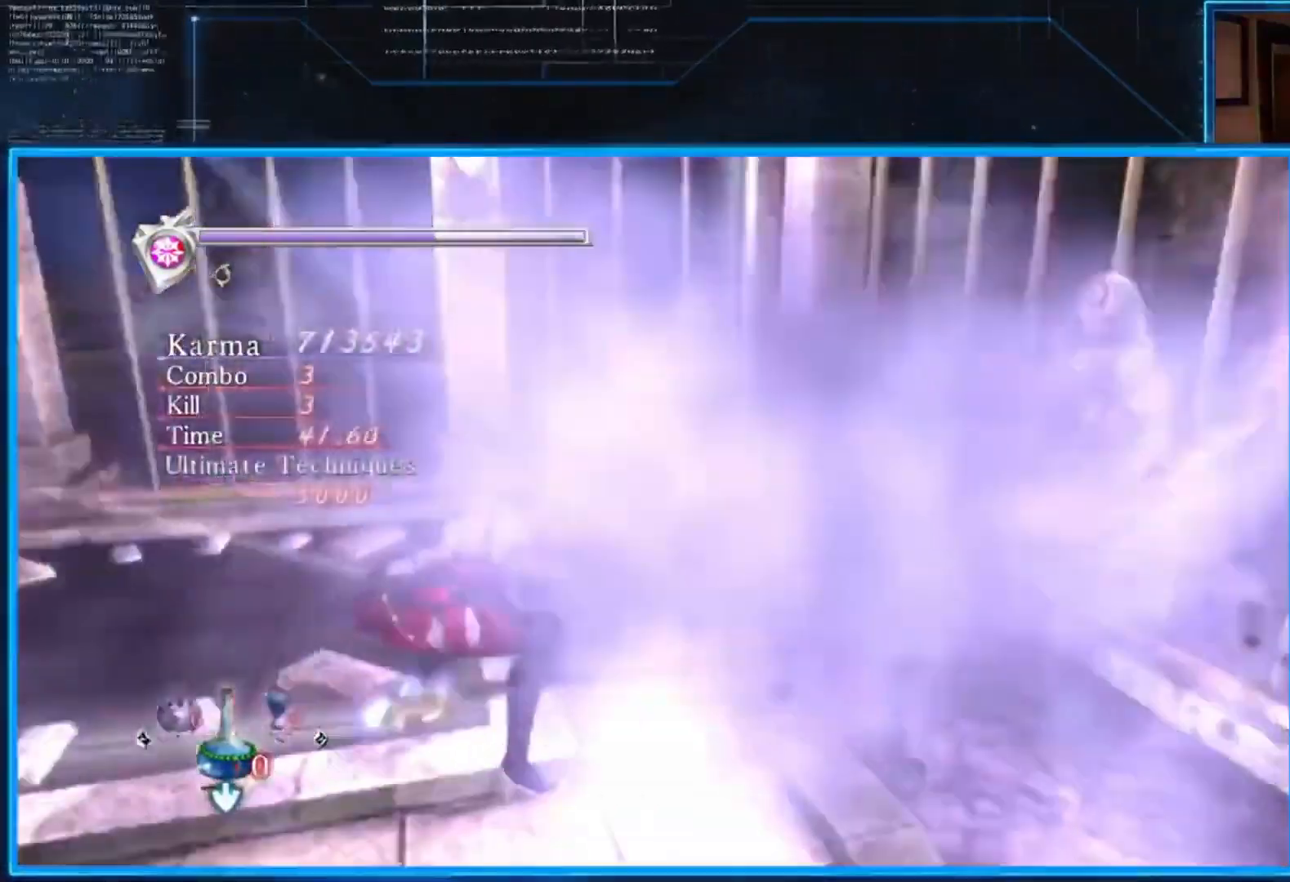
{"buttons": ["L2"], "left_stick": "center", "right_stick": "center", "events": [[117, "right_stick", "left"], [351, "right_stick", "center"]]}
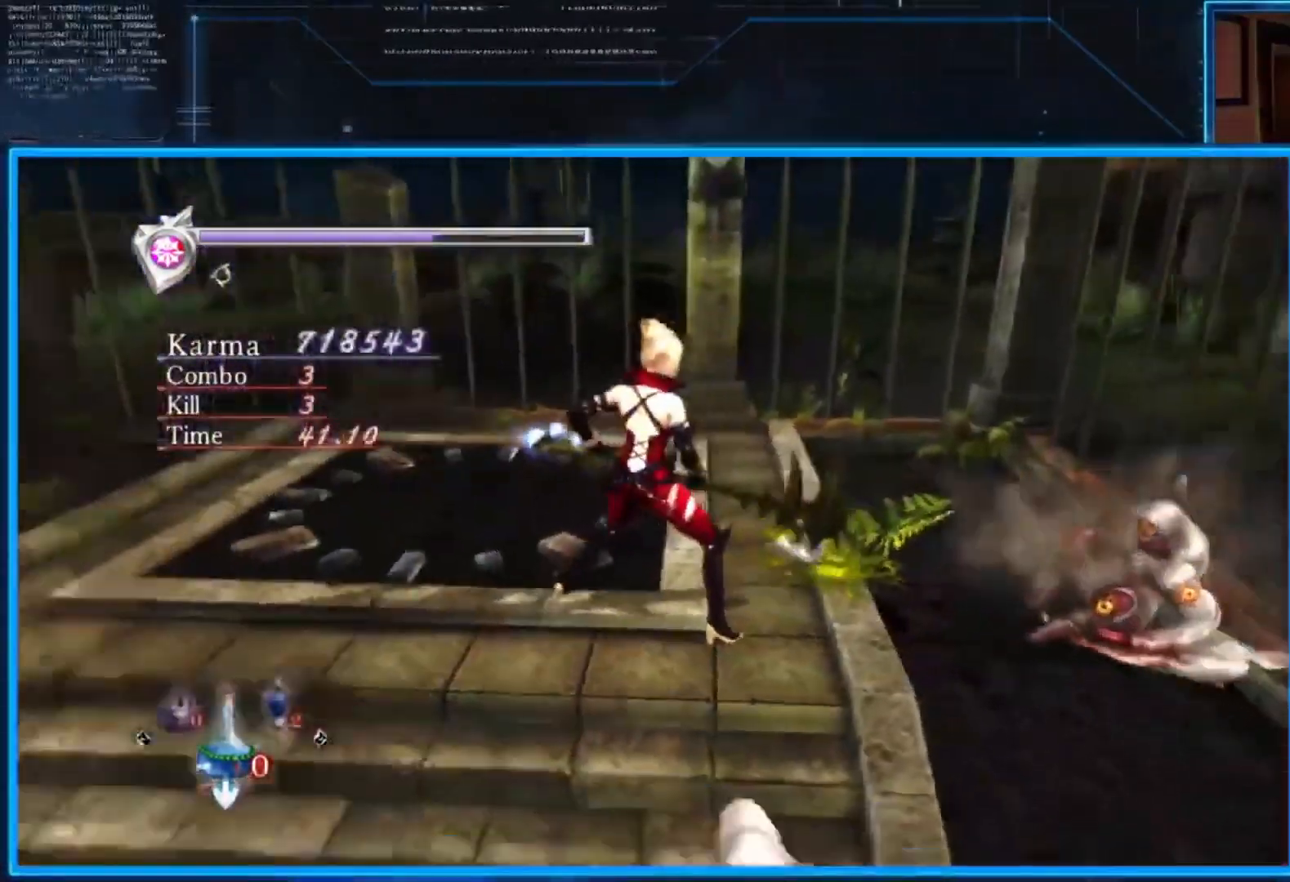
{"buttons": ["A", "L2"], "left_stick": "down", "right_stick": "center", "events": [[317, "left_stick", "down"], [450, "A", "down"]]}
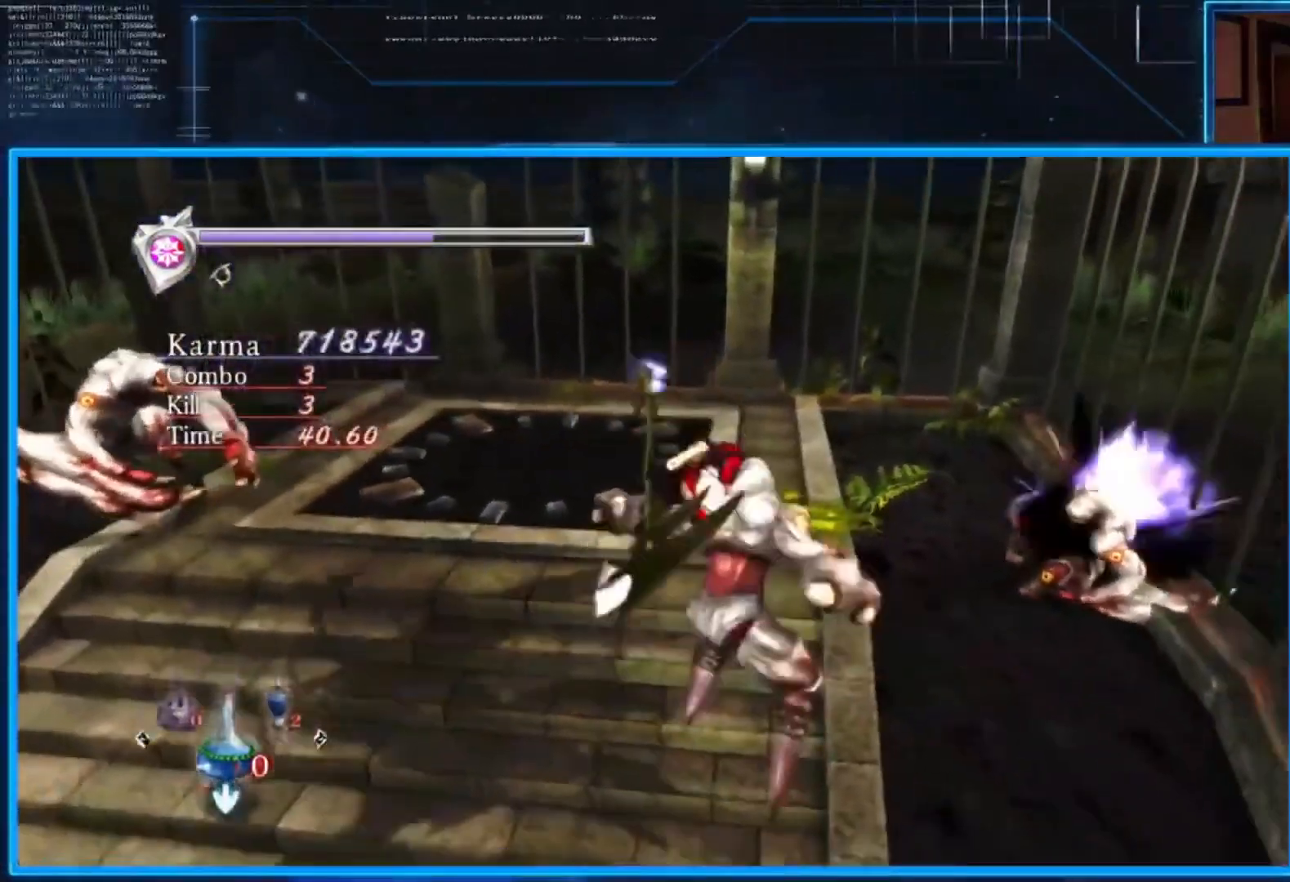
{"buttons": ["L2"], "left_stick": "center", "right_stick": "center", "events": [[50, "A", "up"], [84, "A", "down"], [217, "A", "up"], [250, "A", "down"], [351, "A", "up"], [484, "left_stick", "center"]]}